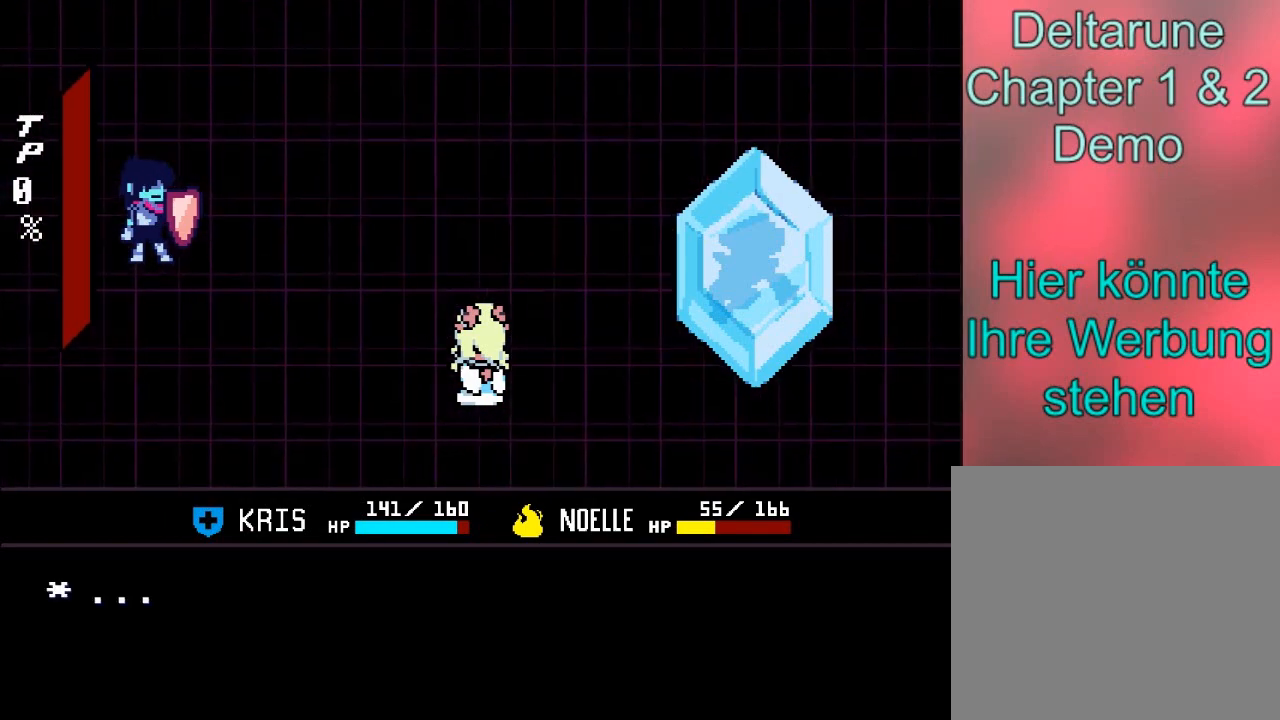
Gameplay with a controller (Xbox layout); each line is a JSON object with the inputs held at the frame after it. "events" lists button and stick changes between this image and that frame as [ms after this image, input, new state], when the widget could be followed in between. Not read: L3 R3 right_stick.
{"buttons": [], "left_stick": "center", "events": [[367, "A", "down"], [501, "A", "up"]]}
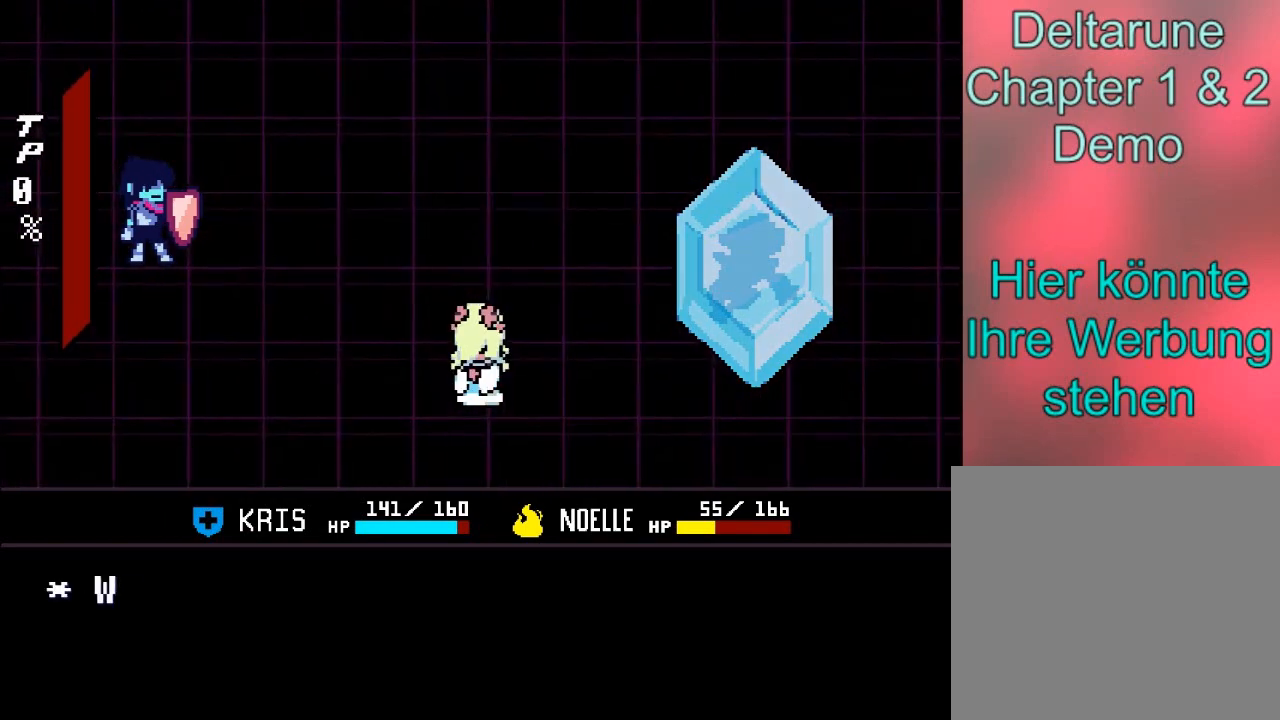
{"buttons": [], "left_stick": "center", "events": []}
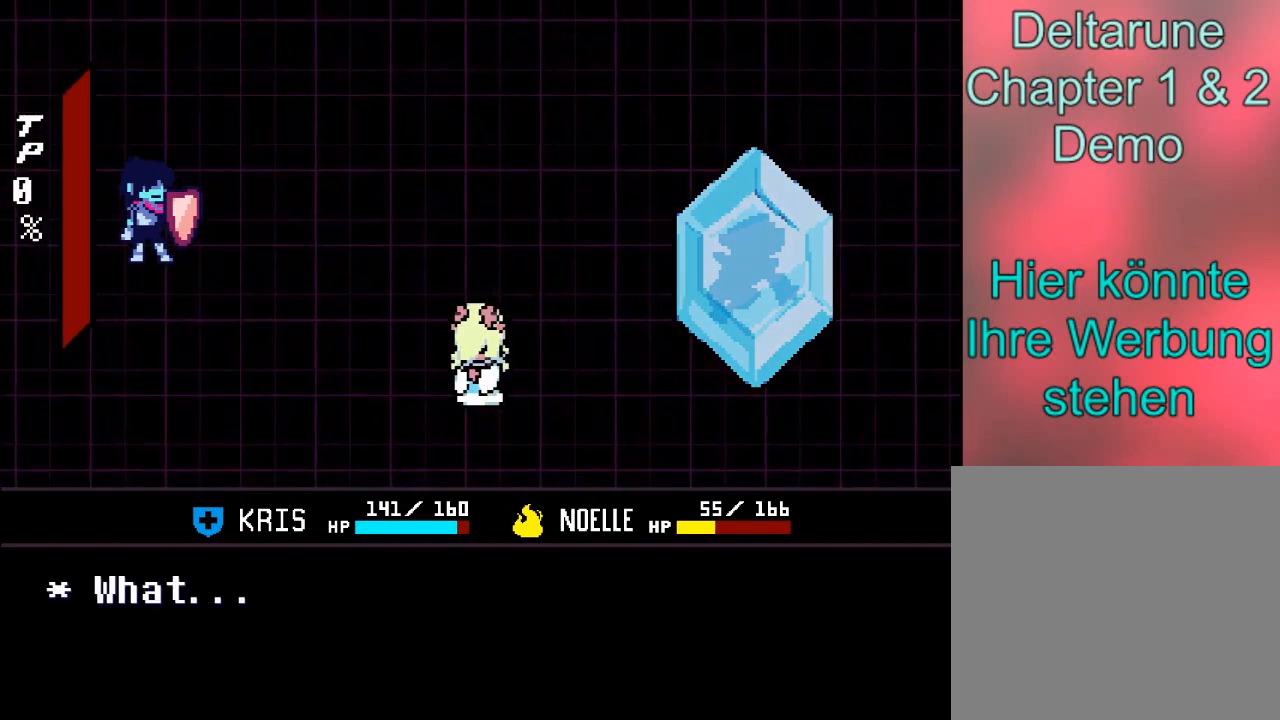
{"buttons": [], "left_stick": "center", "events": []}
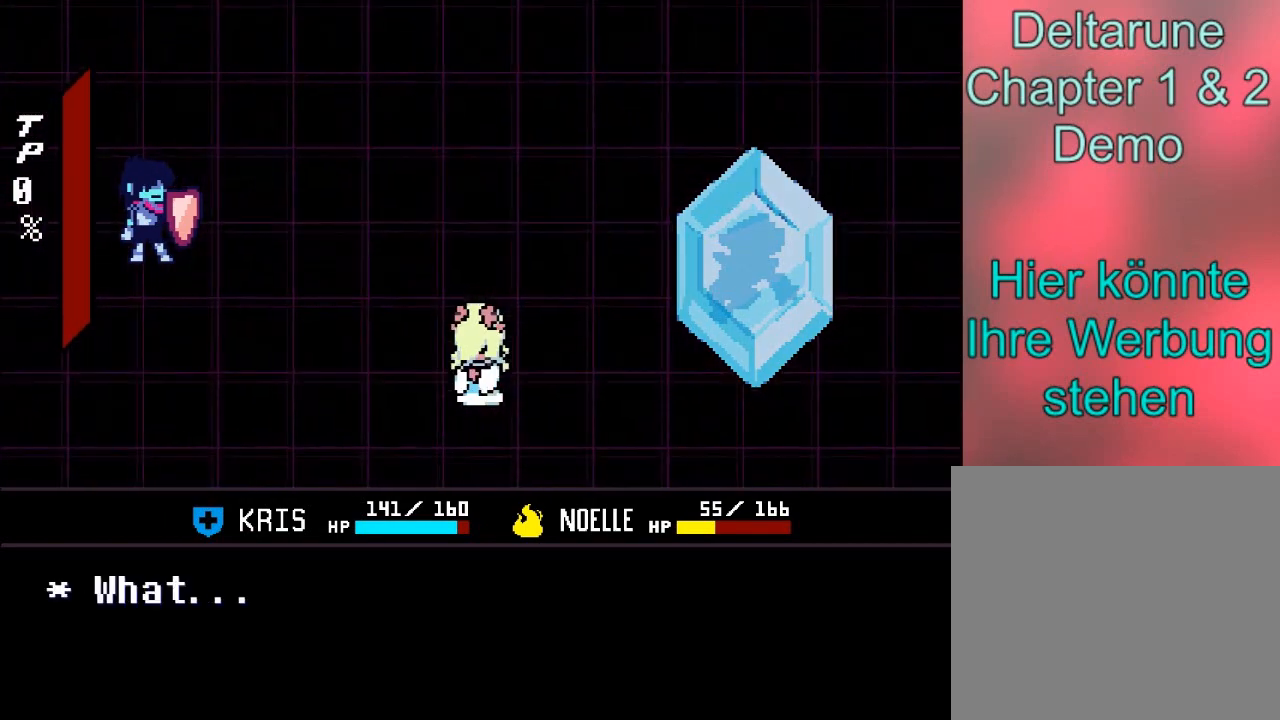
{"buttons": [], "left_stick": "center", "events": []}
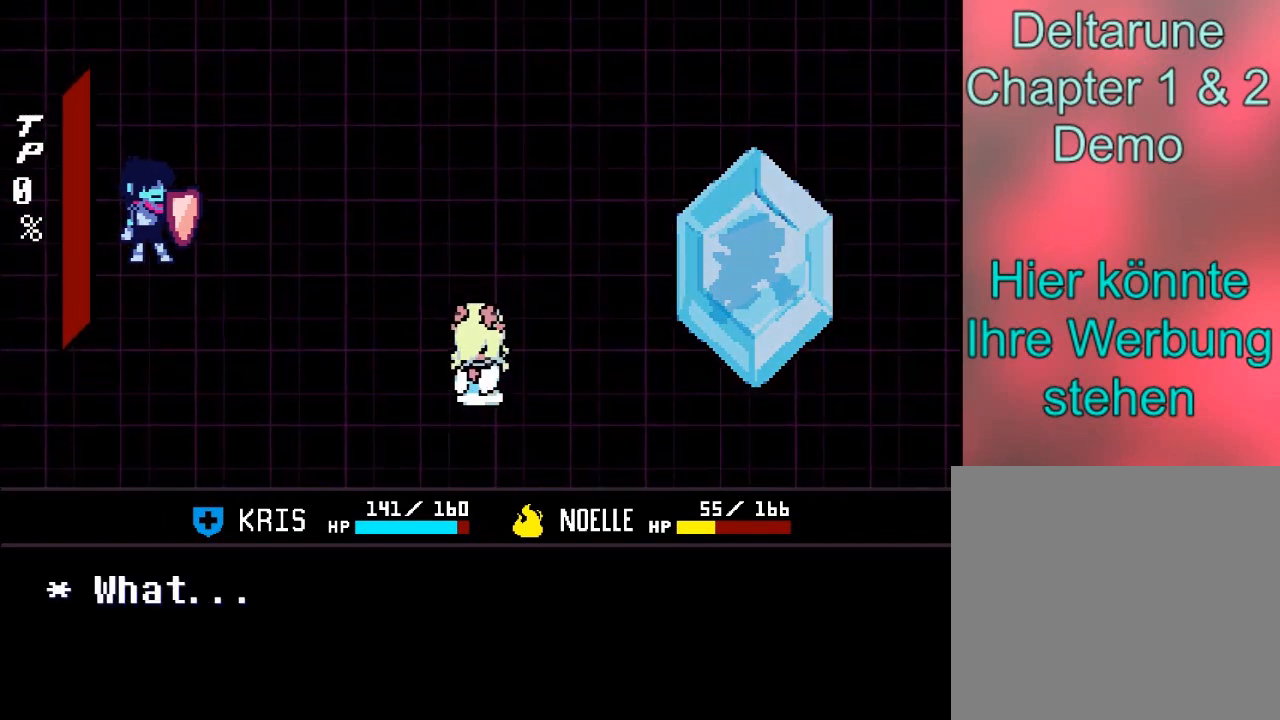
{"buttons": [], "left_stick": "center", "events": [[301, "A", "down"], [434, "A", "up"]]}
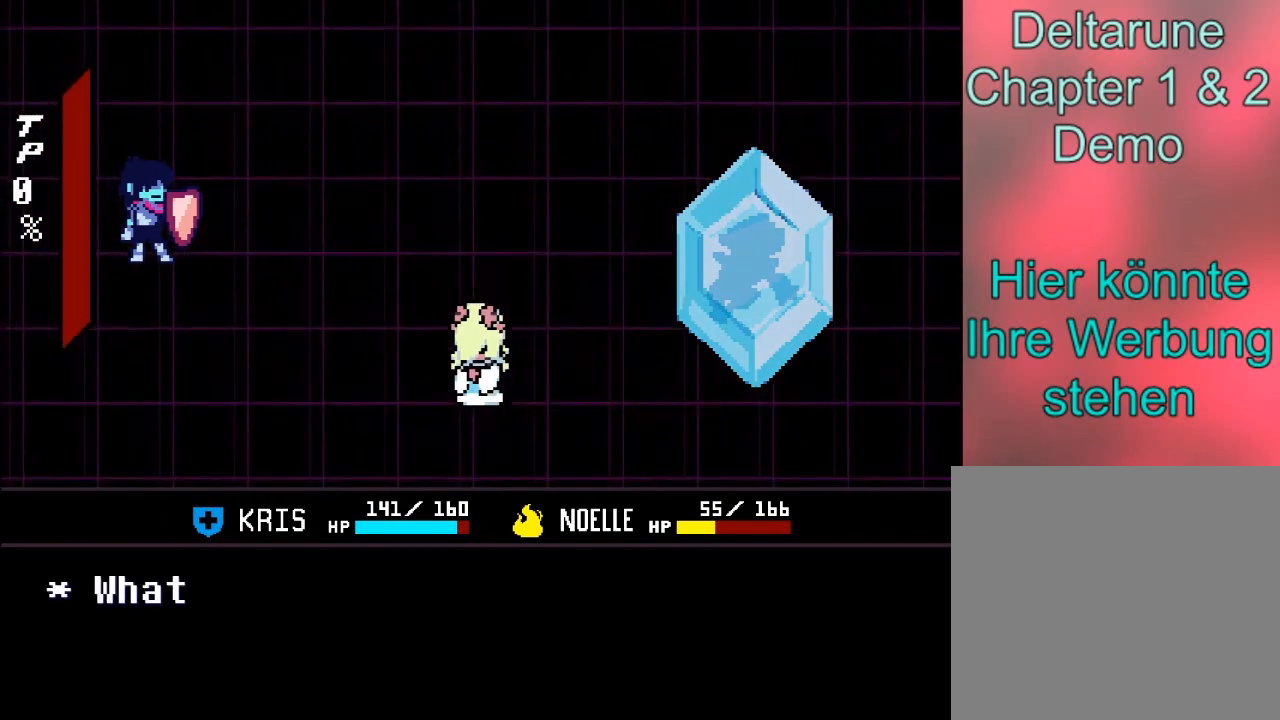
{"buttons": [], "left_stick": "center", "events": []}
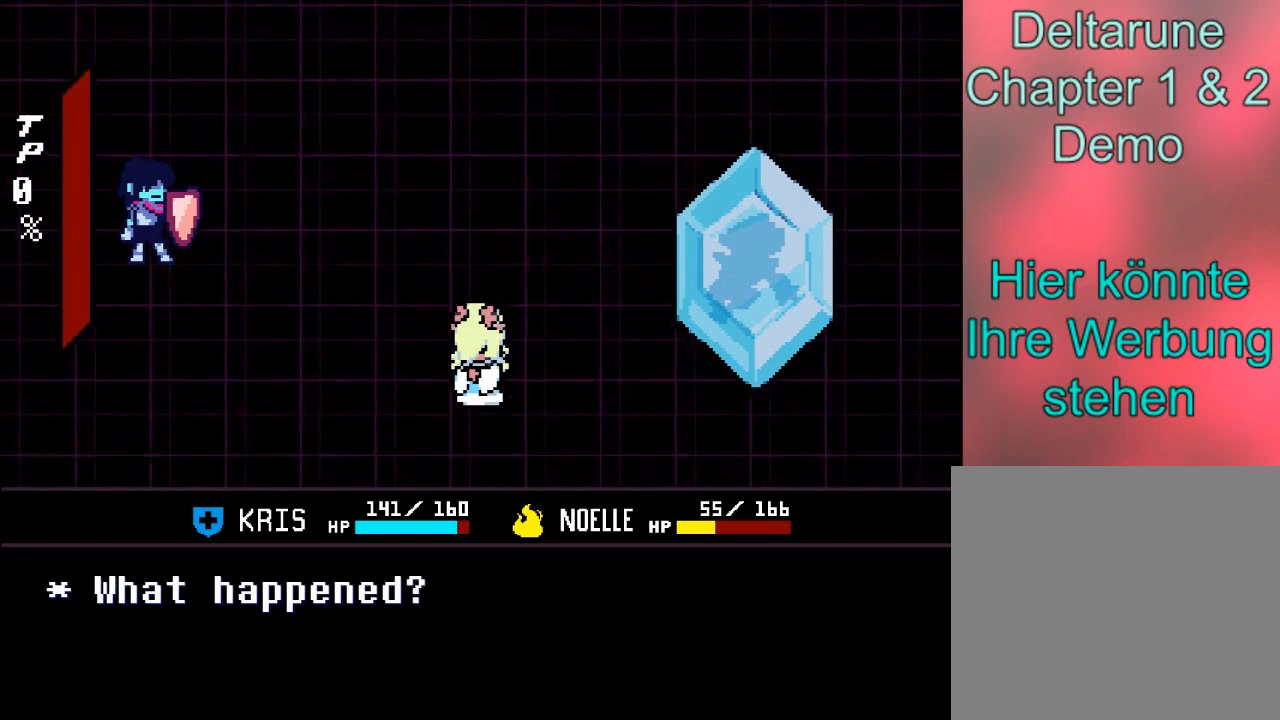
{"buttons": [], "left_stick": "center", "events": [[201, "A", "down"], [334, "A", "up"]]}
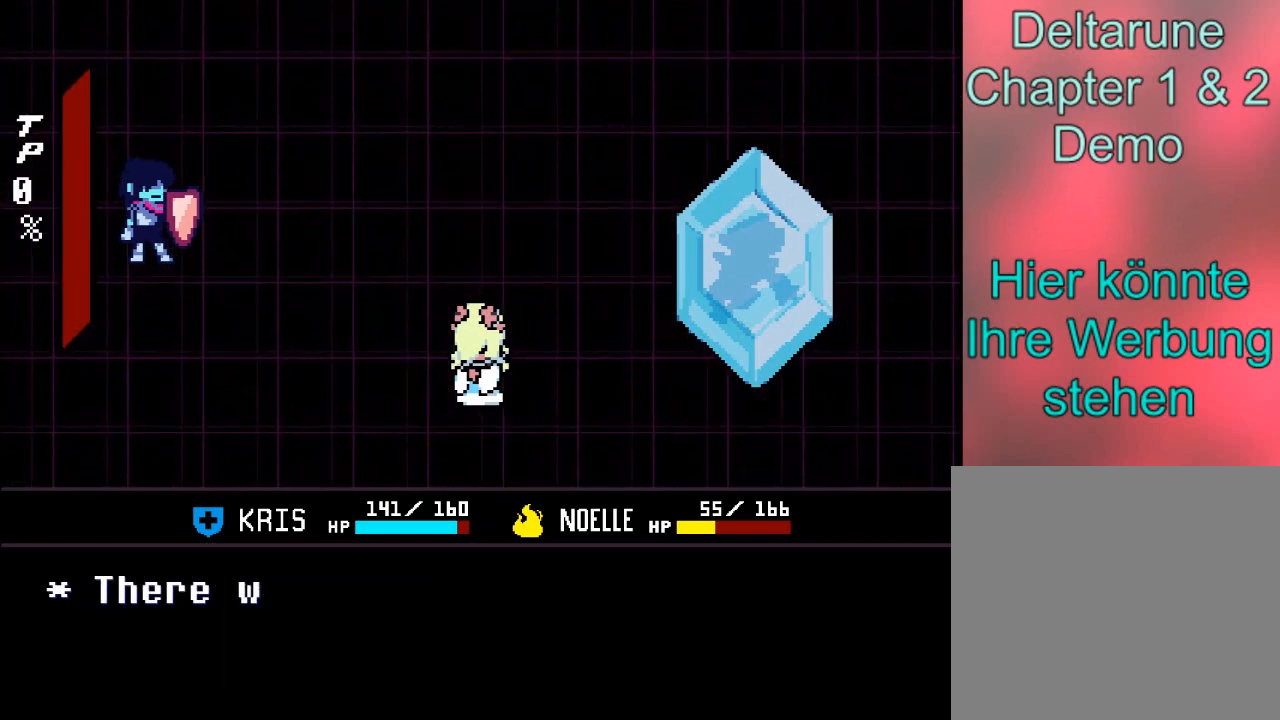
{"buttons": [], "left_stick": "center", "events": []}
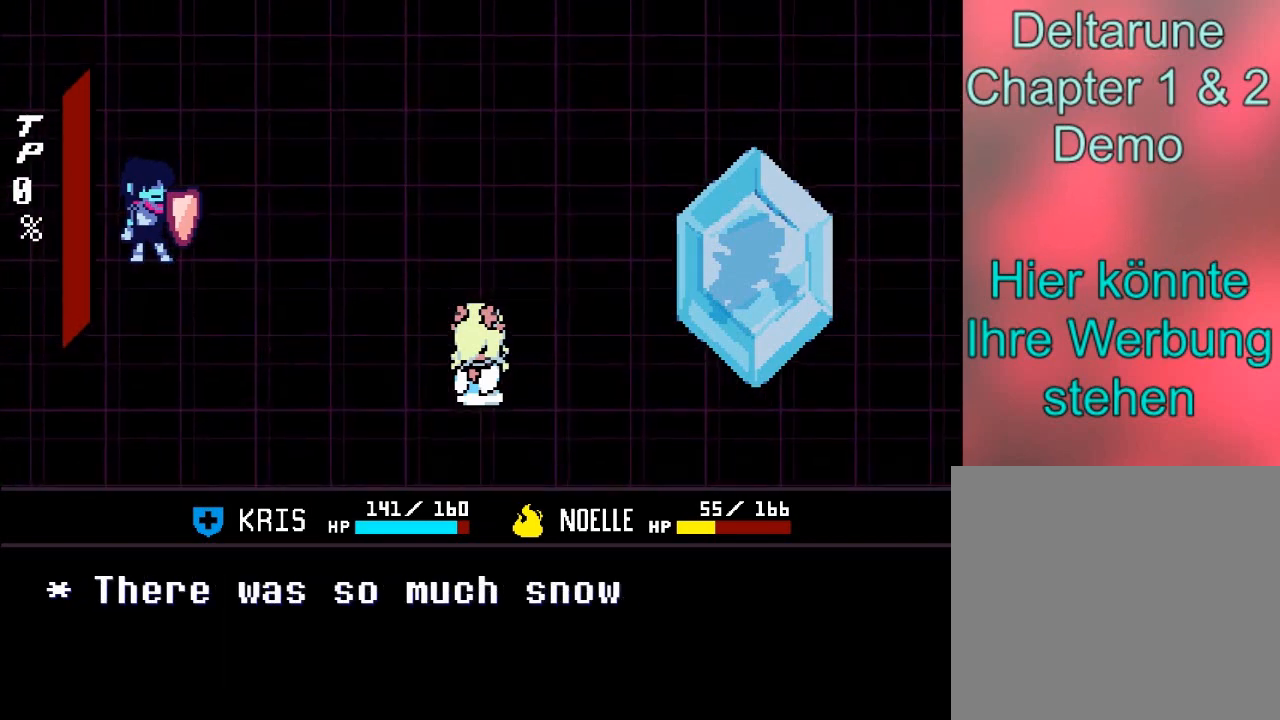
{"buttons": [], "left_stick": "center", "events": []}
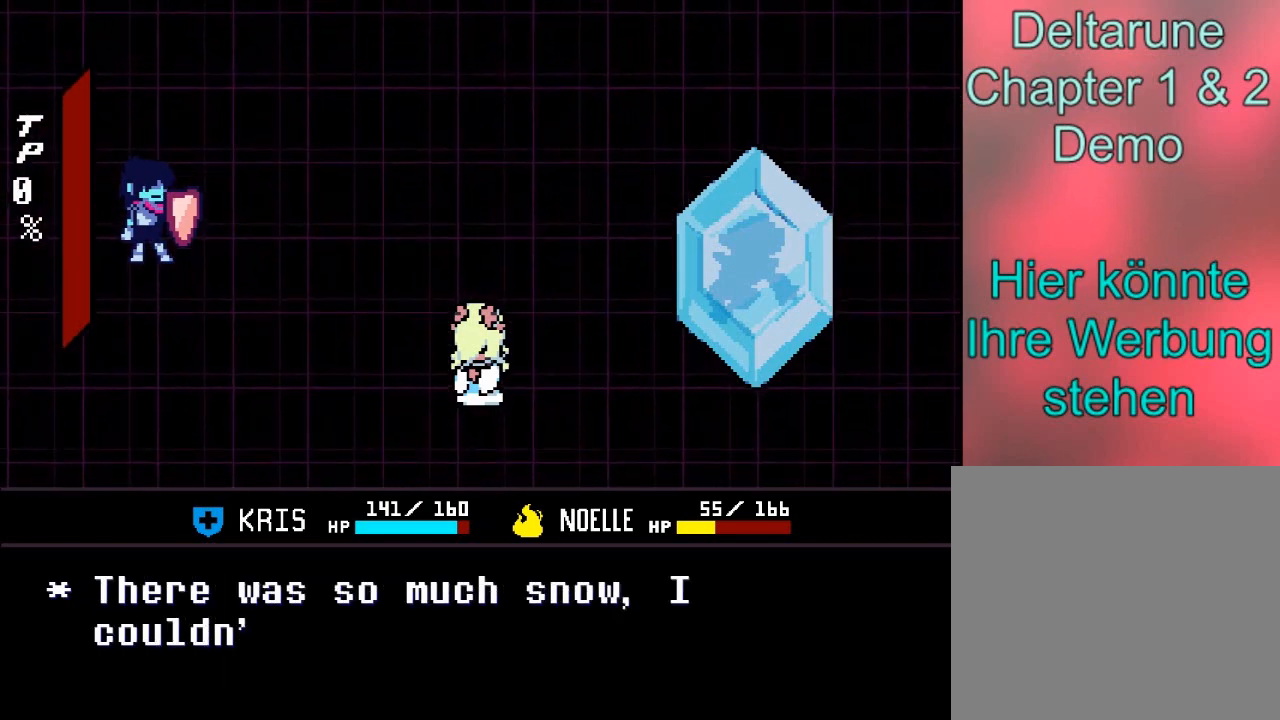
{"buttons": [], "left_stick": "center", "events": []}
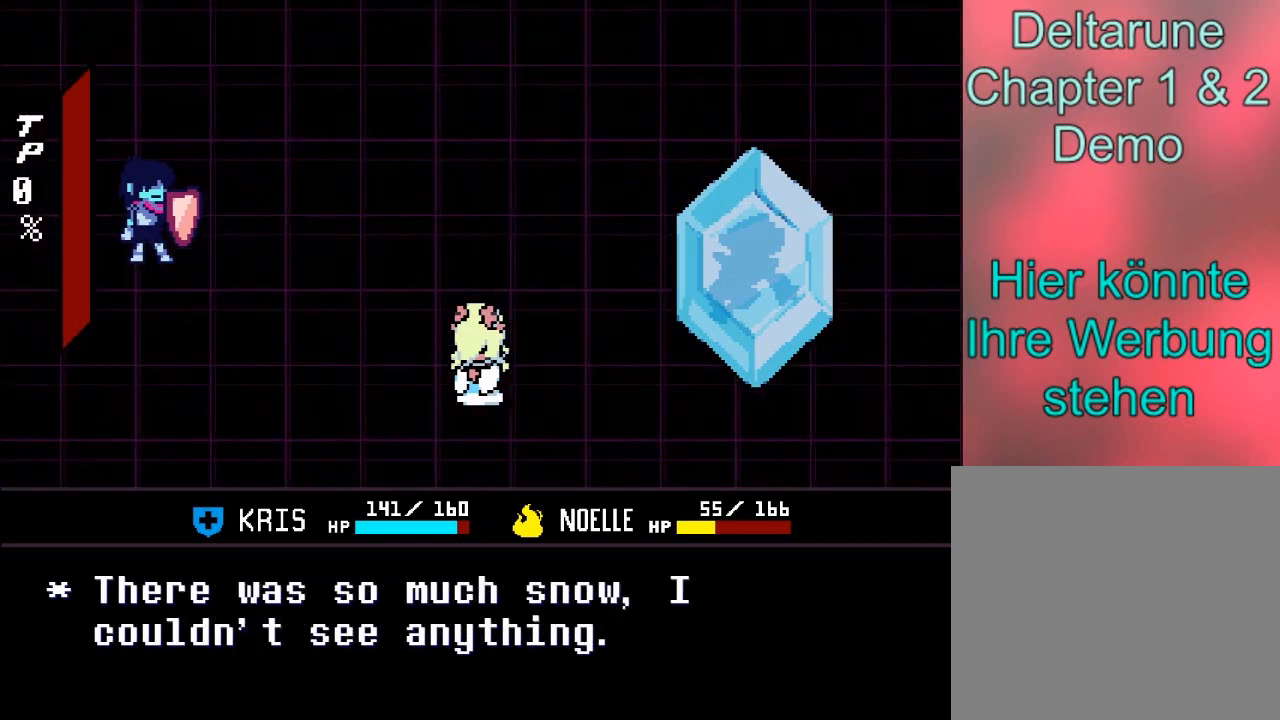
{"buttons": [], "left_stick": "center", "events": []}
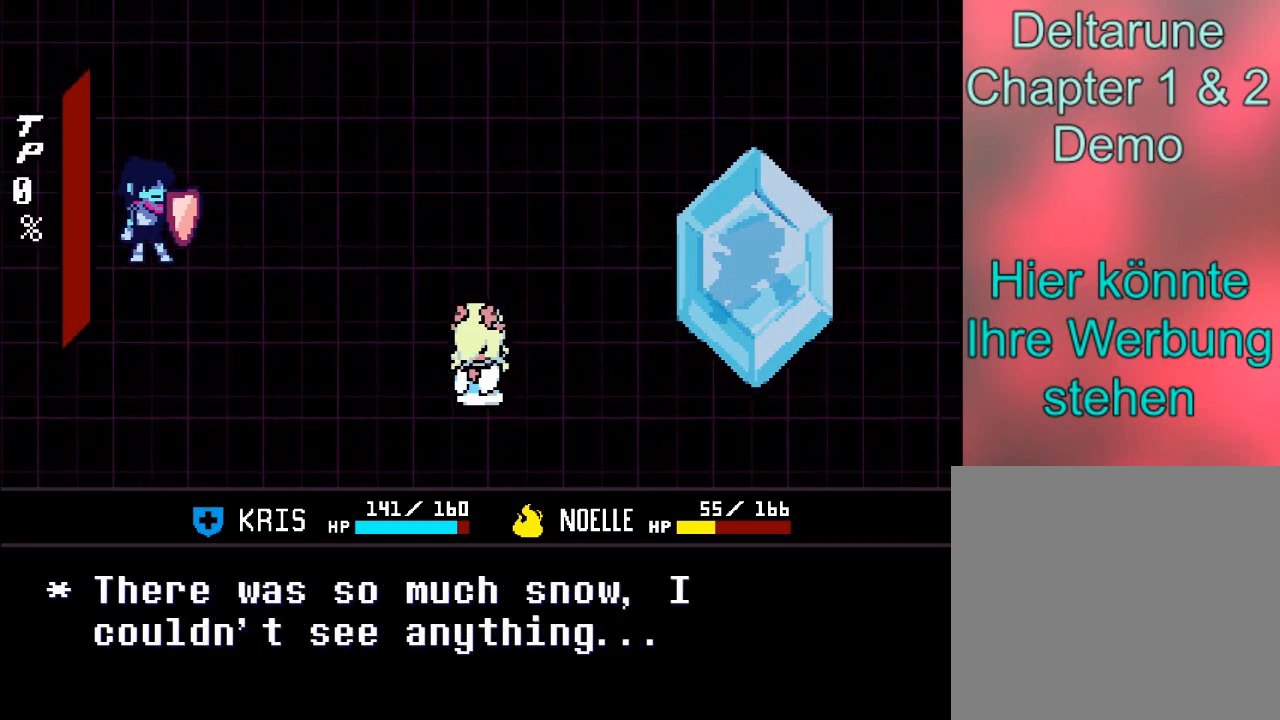
{"buttons": [], "left_stick": "center", "events": [[267, "A", "down"], [500, "A", "up"]]}
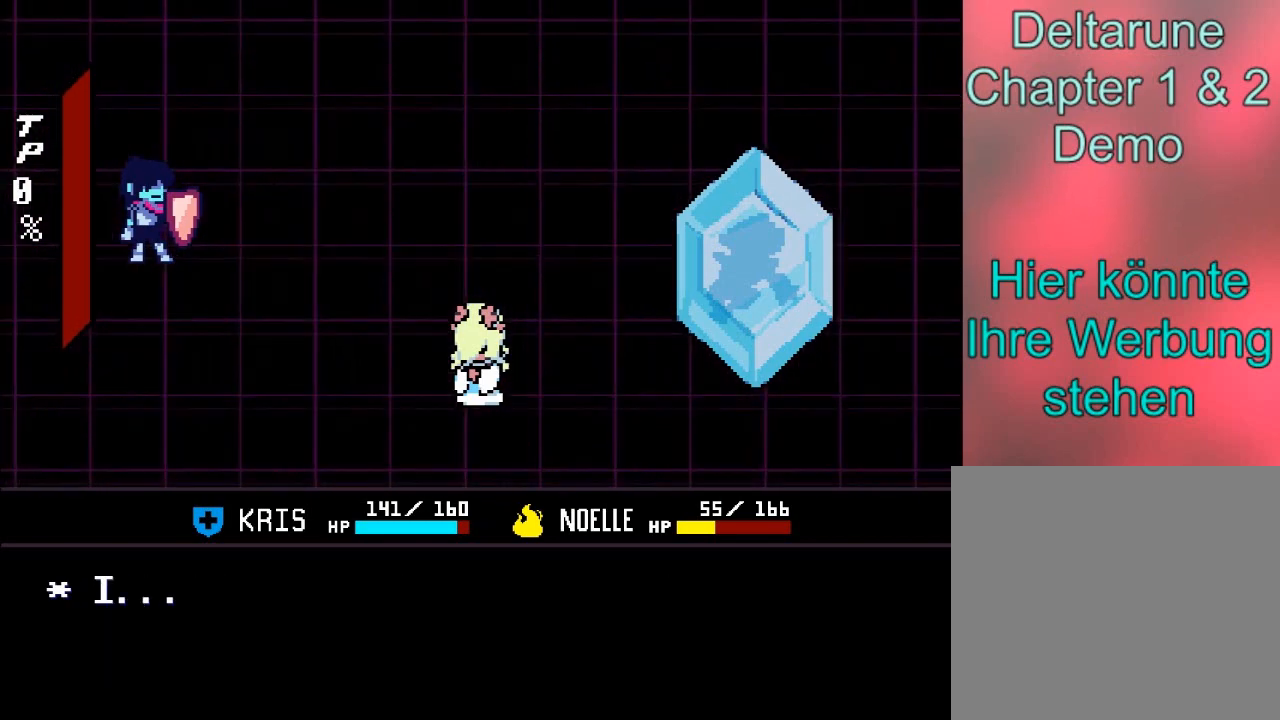
{"buttons": ["A"], "left_stick": "center", "events": [[434, "A", "down"]]}
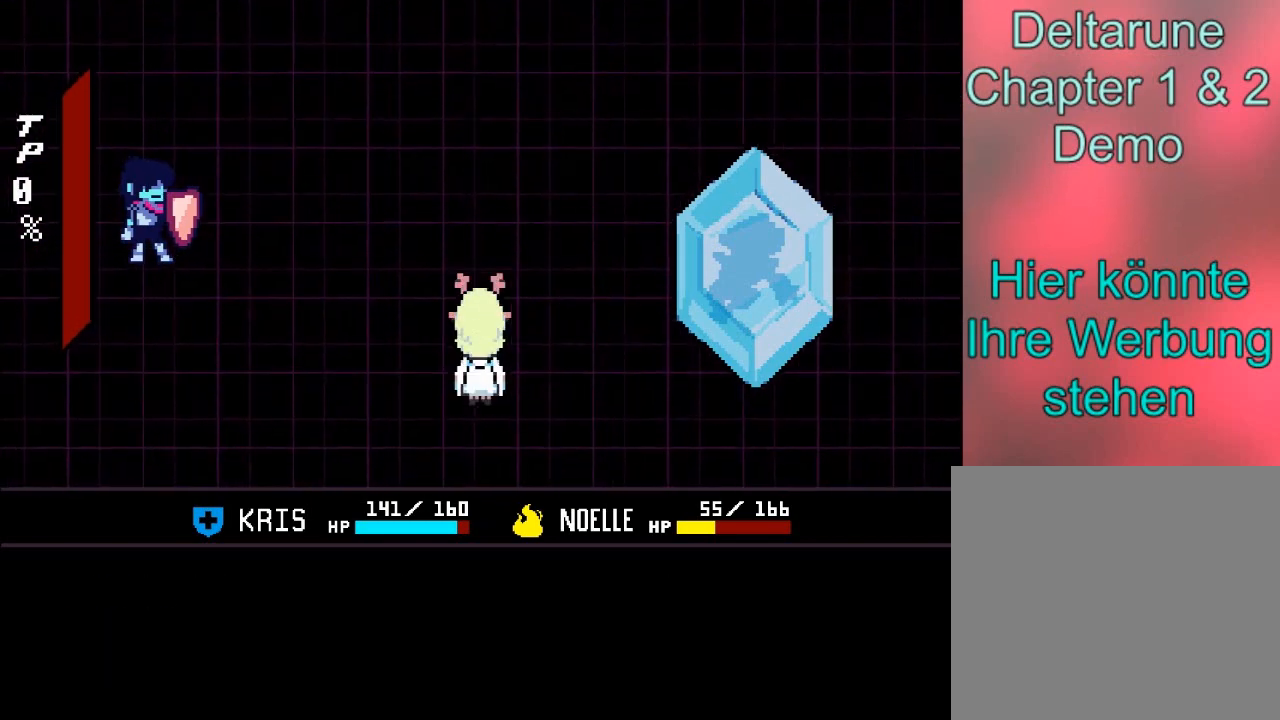
{"buttons": [], "left_stick": "center", "events": [[100, "A", "up"]]}